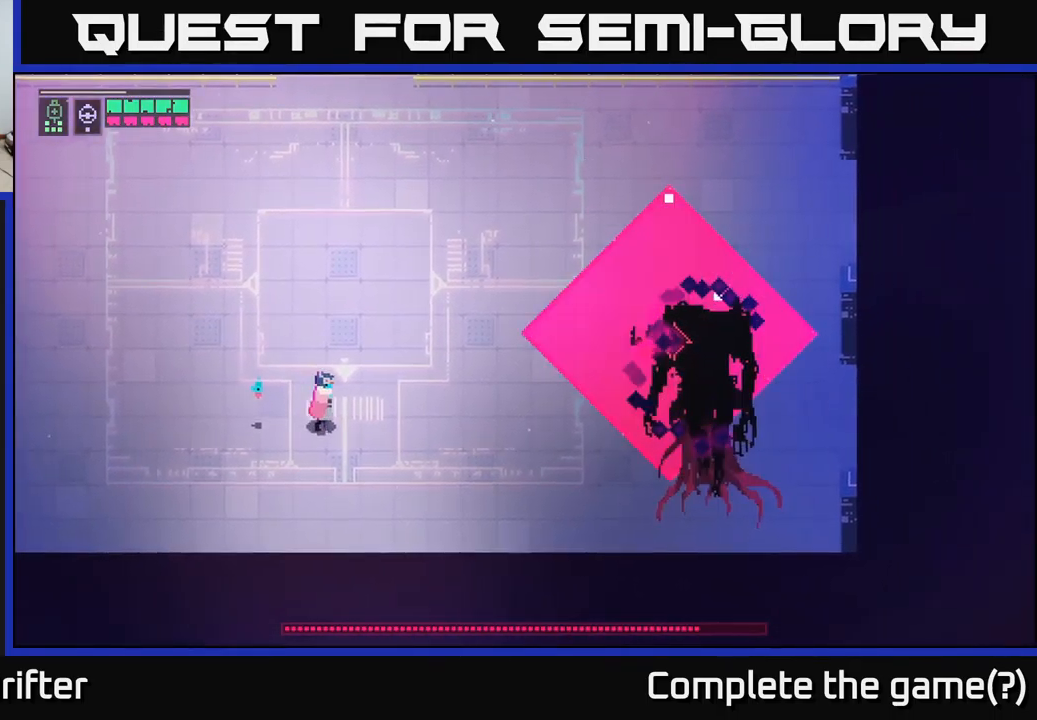
Gameplay with a controller (Xbox layout); each line is a JSON object with the inputs held at the frame after it. "events" lists button and stick changes between this image and that frame as [ms after this image, input, new state], when the widget could be followed in between.
{"buttons": [], "left_stick": "right", "right_stick": "center", "events": []}
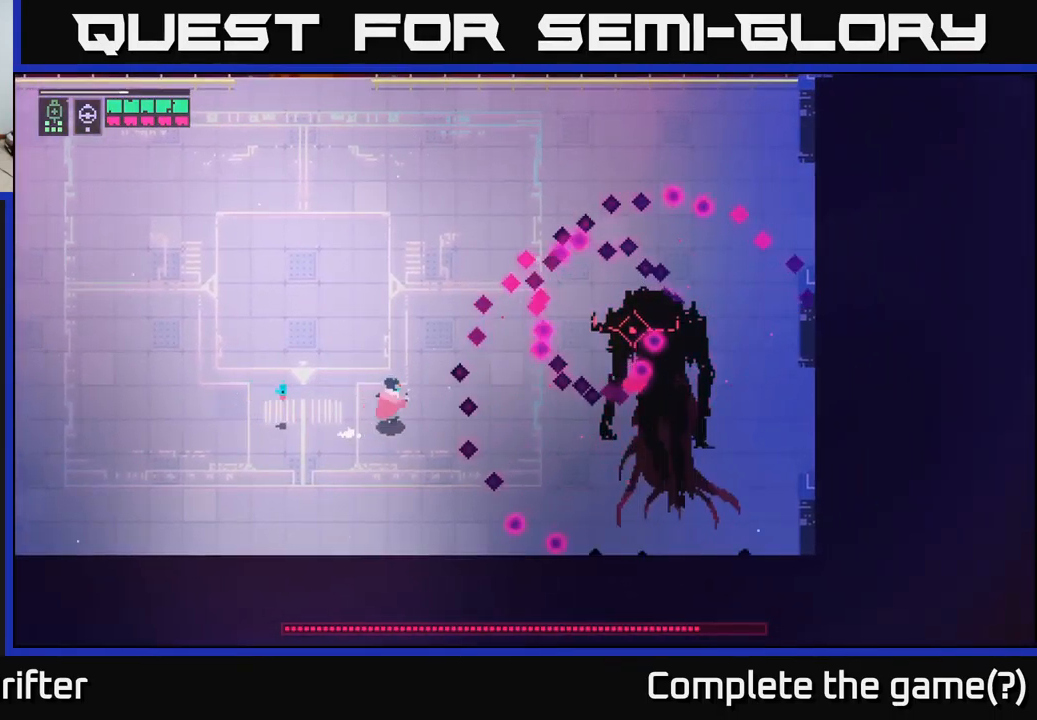
{"buttons": [], "left_stick": "center", "right_stick": "center", "events": [[34, "X", "down"], [100, "left_stick", "center"], [150, "X", "up"], [400, "X", "down"], [484, "X", "up"]]}
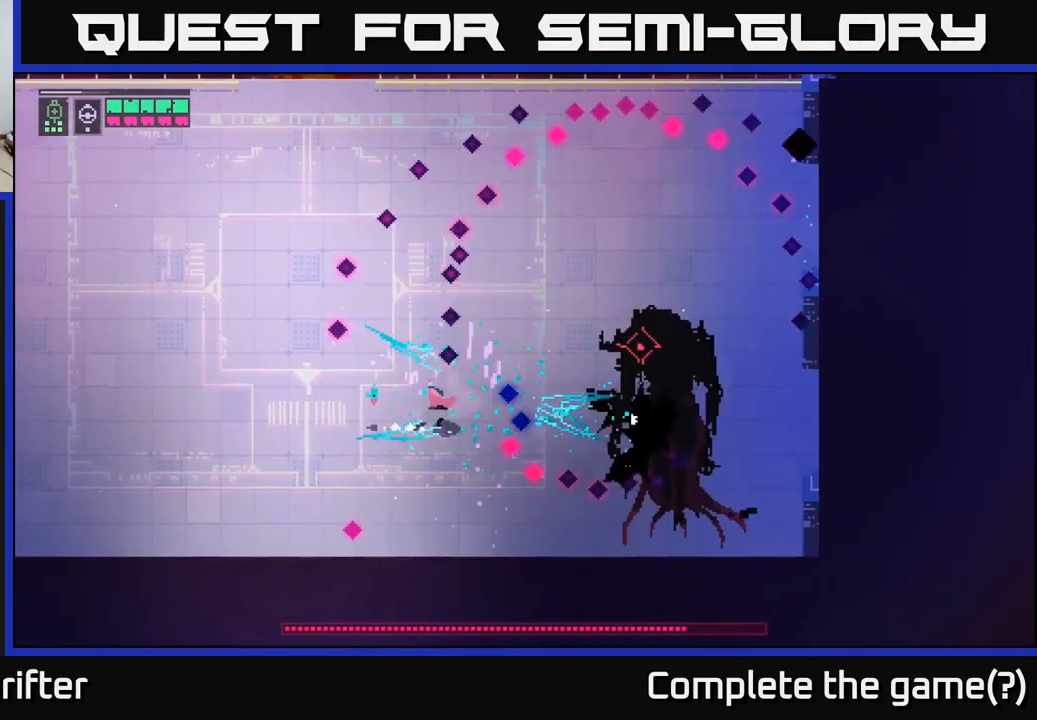
{"buttons": [], "left_stick": "right", "right_stick": "center", "events": [[134, "left_stick", "right"]]}
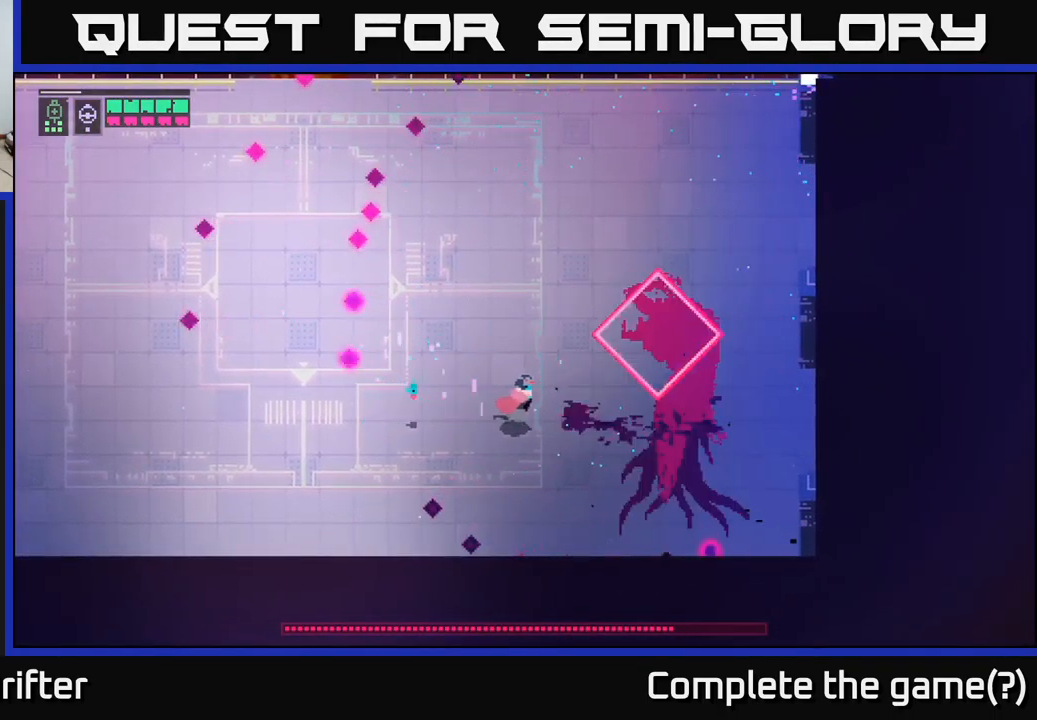
{"buttons": ["A"], "left_stick": "up", "right_stick": "center", "events": [[117, "X", "down"], [217, "left_stick", "left"], [234, "X", "up"], [267, "left_stick", "up-left"], [434, "A", "down"], [450, "left_stick", "up"]]}
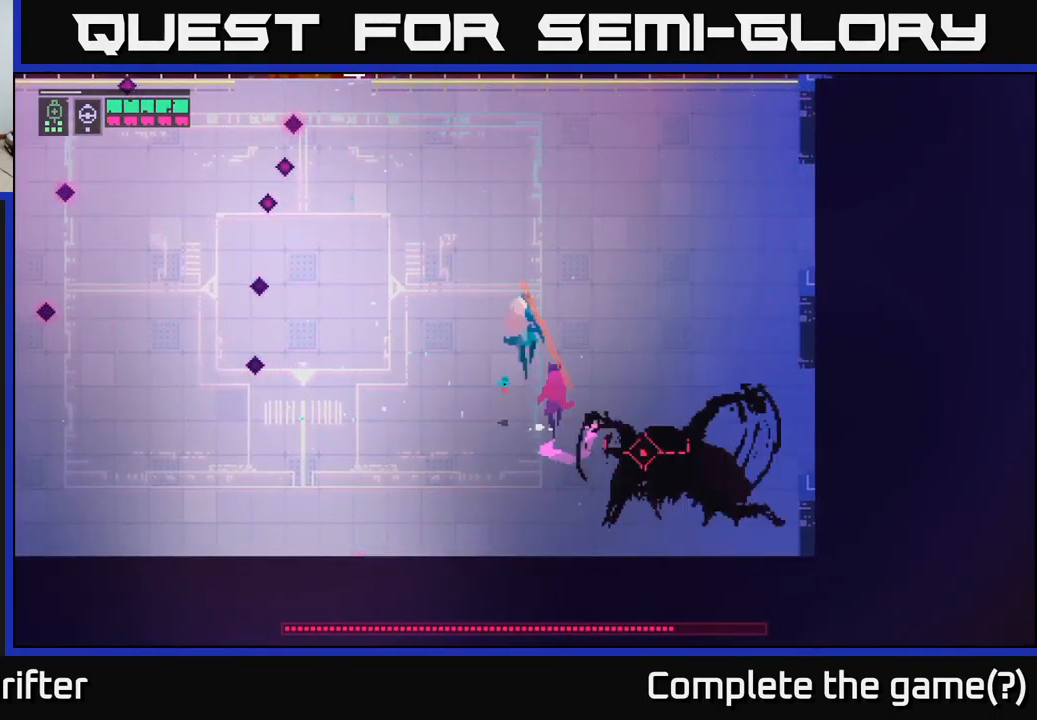
{"buttons": [], "left_stick": "right", "right_stick": "center", "events": [[84, "A", "up"], [84, "left_stick", "up-right"], [250, "A", "down"], [334, "left_stick", "right"], [434, "A", "up"]]}
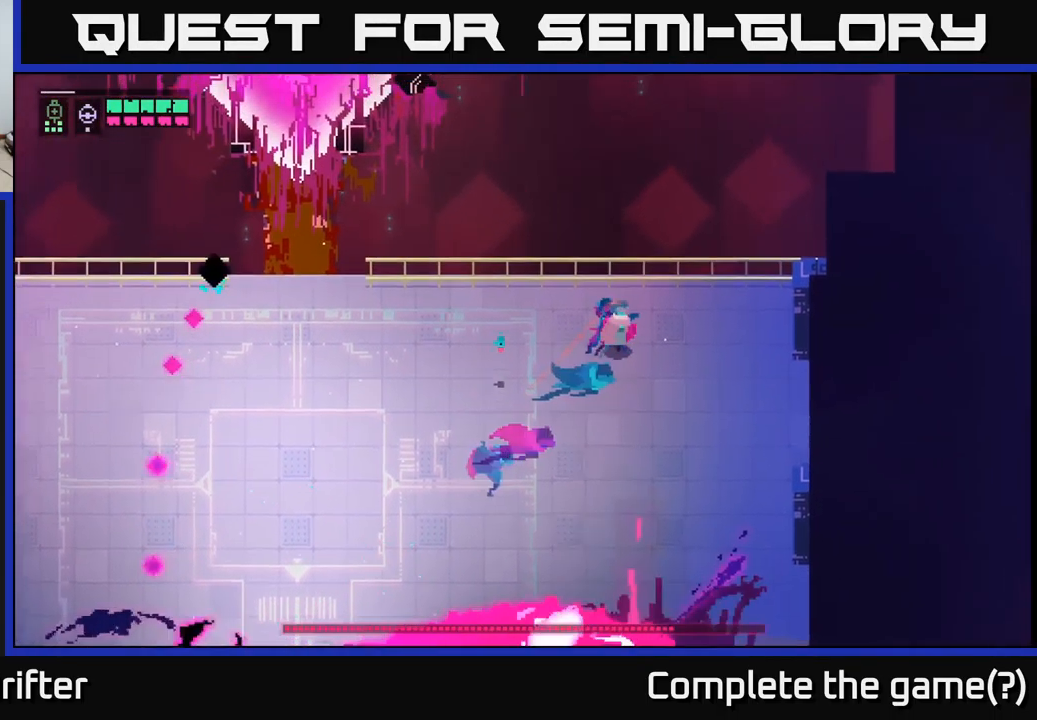
{"buttons": ["A"], "left_stick": "down", "right_stick": "center", "events": [[17, "left_stick", "down-right"], [367, "left_stick", "down"], [434, "A", "down"]]}
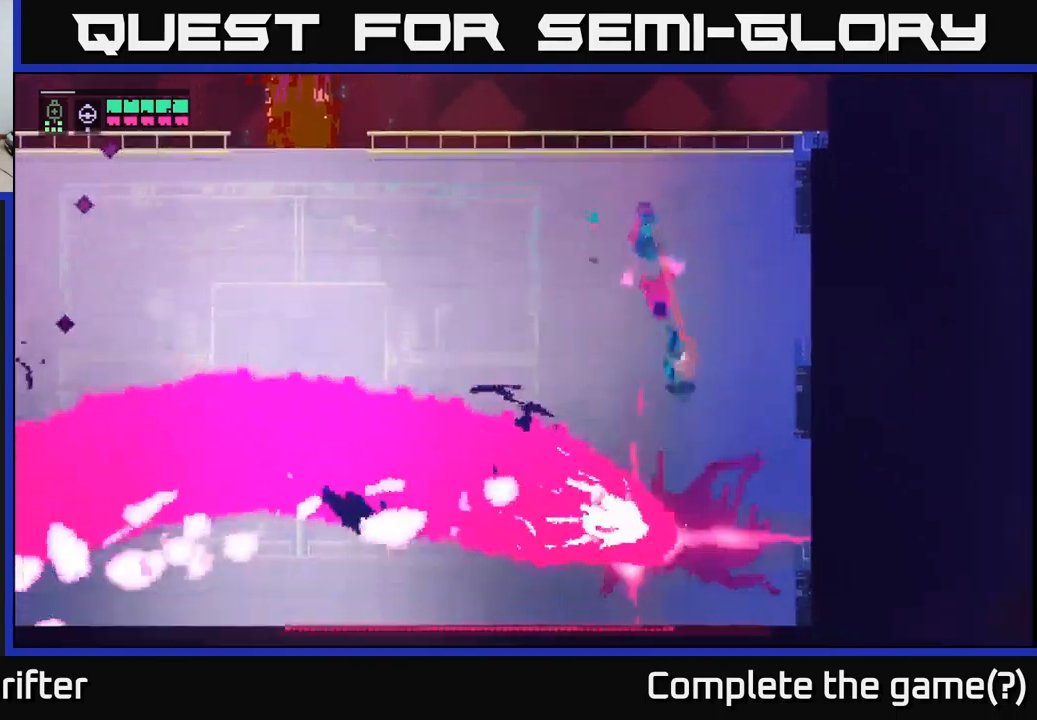
{"buttons": ["L2"], "left_stick": "down", "right_stick": "center", "events": [[50, "A", "up"], [316, "L2", "down"]]}
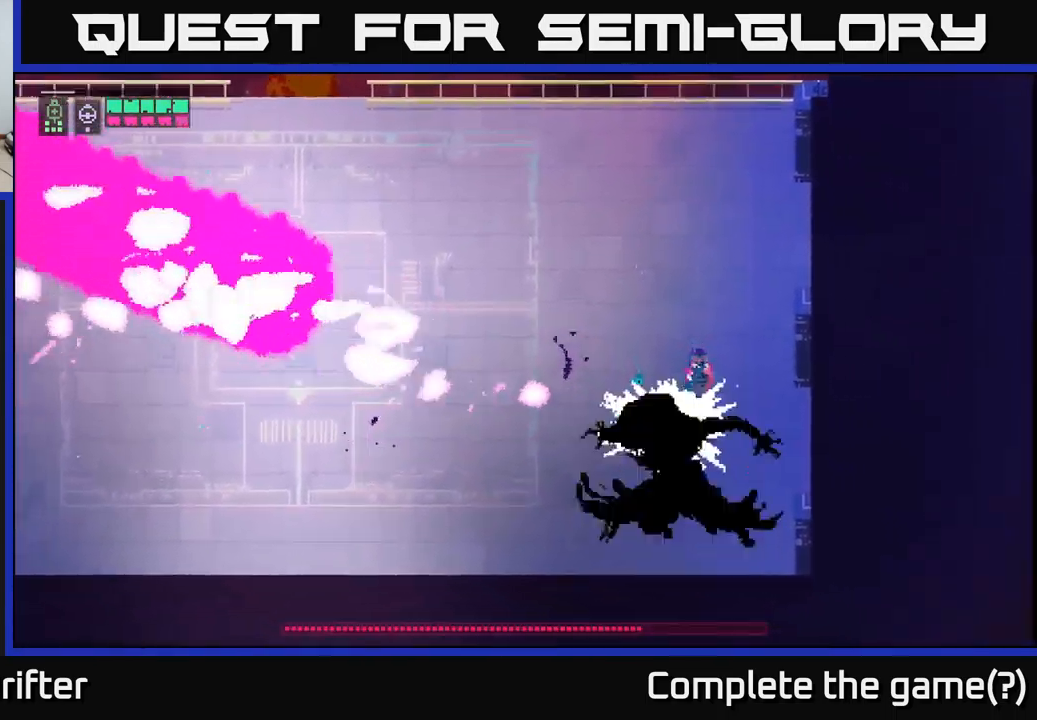
{"buttons": [], "left_stick": "down-left", "right_stick": "center", "events": [[16, "R2", "down"], [16, "left_stick", "down-left"], [116, "R2", "up"], [250, "L2", "up"], [350, "X", "down"], [466, "X", "up"]]}
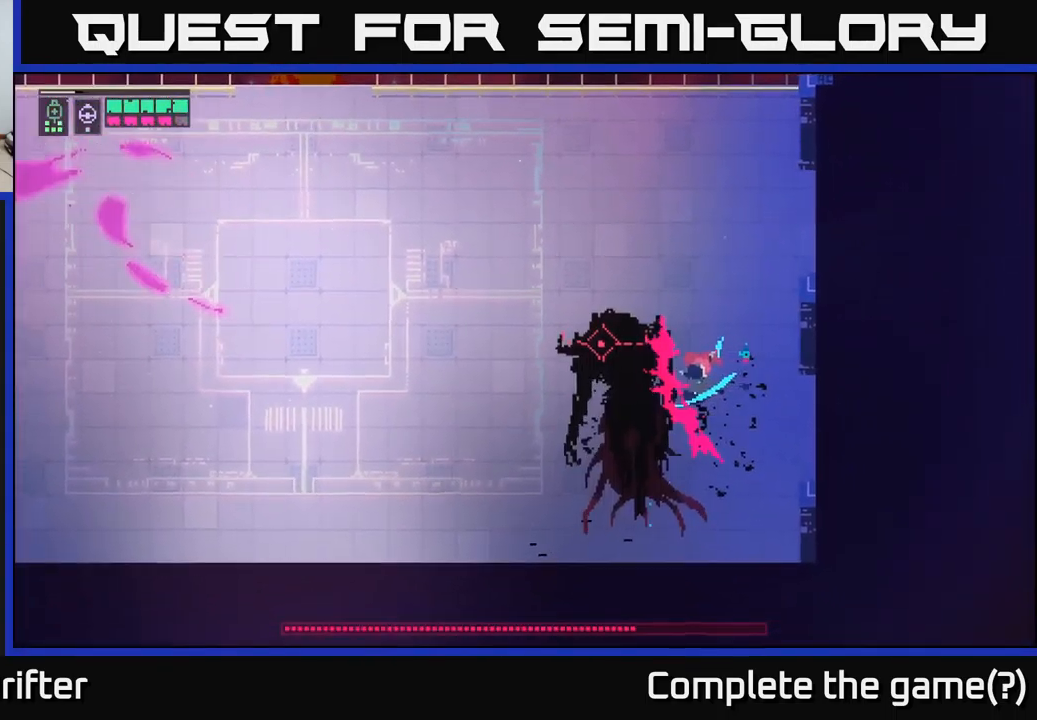
{"buttons": [], "left_stick": "left", "right_stick": "center", "events": [[200, "X", "down"], [333, "X", "up"], [350, "left_stick", "left"]]}
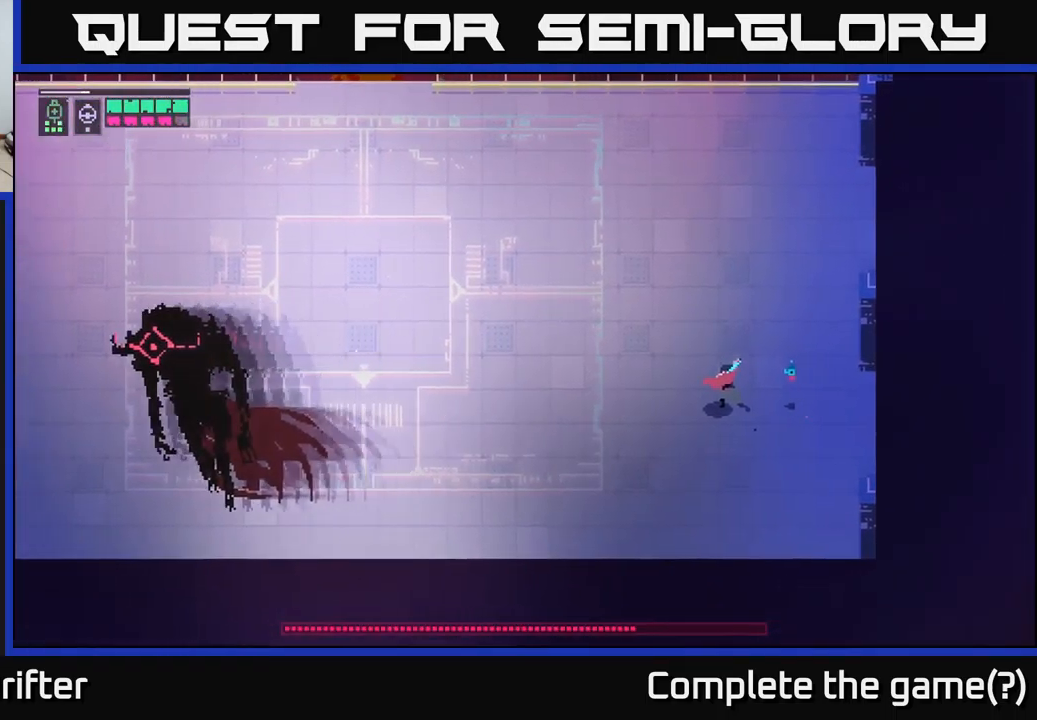
{"buttons": ["A"], "left_stick": "left", "right_stick": "center", "events": [[50, "A", "down"], [200, "A", "up"], [400, "A", "down"]]}
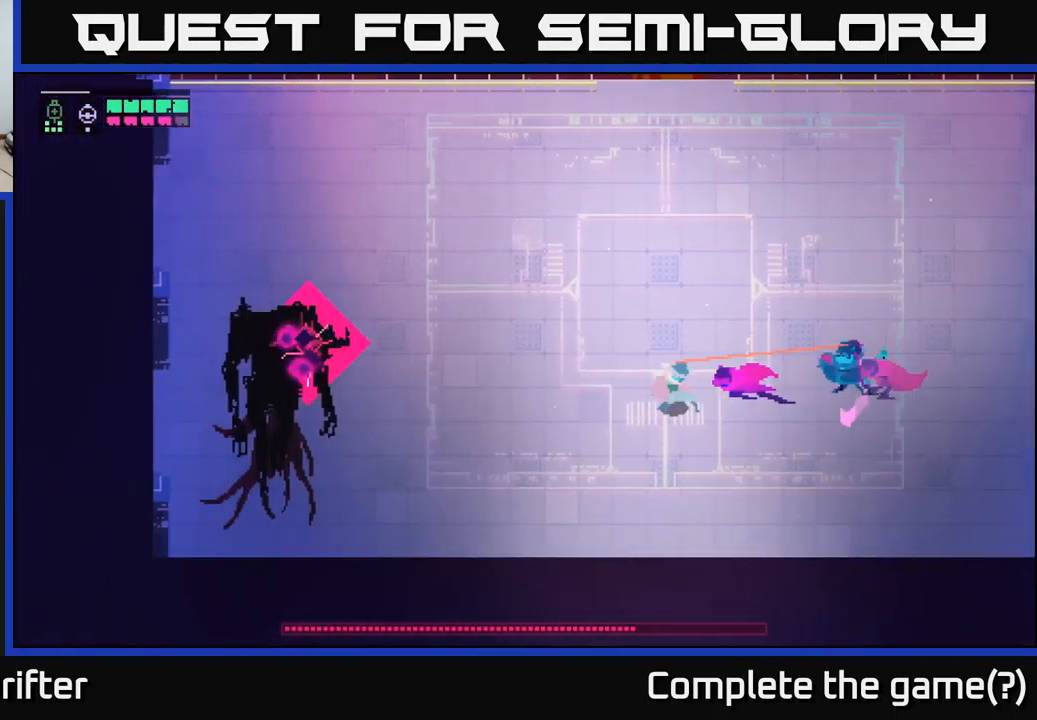
{"buttons": [], "left_stick": "down-right", "right_stick": "center", "events": [[50, "A", "up"], [183, "A", "down"], [316, "A", "up"], [500, "left_stick", "down-right"]]}
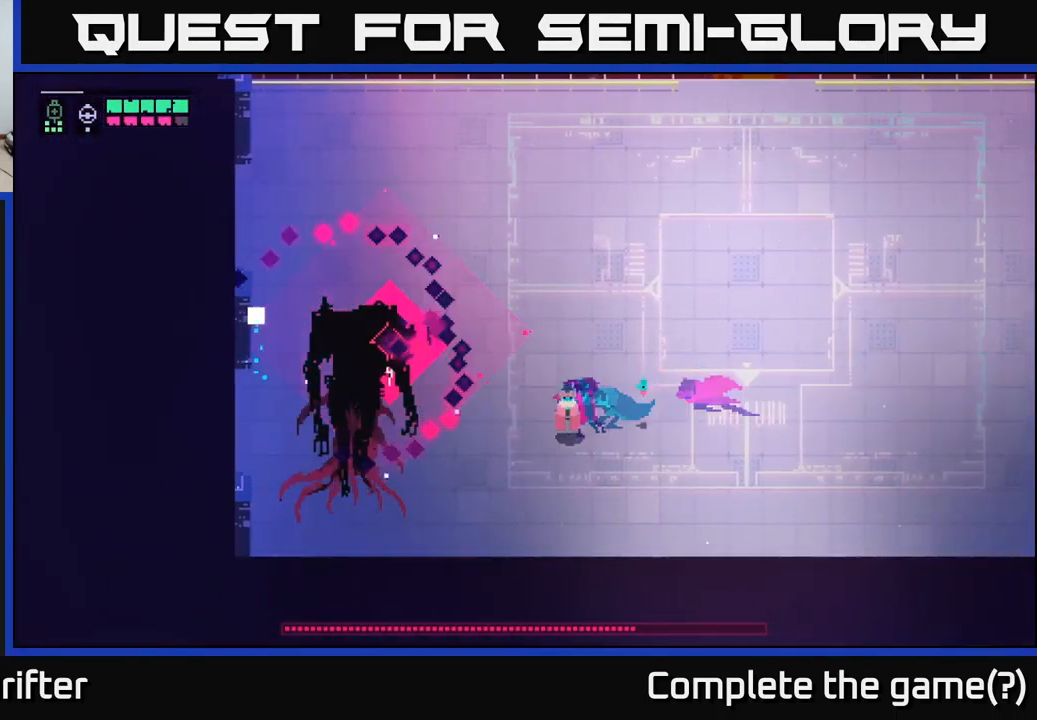
{"buttons": [], "left_stick": "center", "right_stick": "center", "events": [[216, "left_stick", "left"], [350, "X", "down"], [450, "left_stick", "center"], [483, "X", "up"]]}
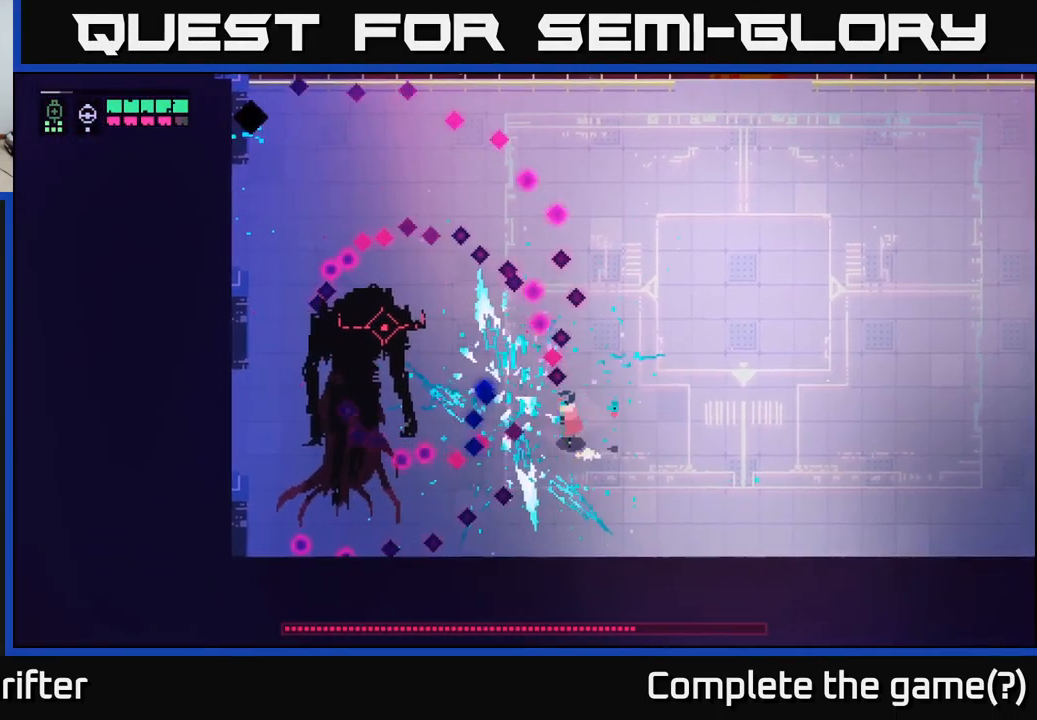
{"buttons": [], "left_stick": "left", "right_stick": "center", "events": [[183, "X", "down"], [300, "X", "up"], [383, "left_stick", "left"]]}
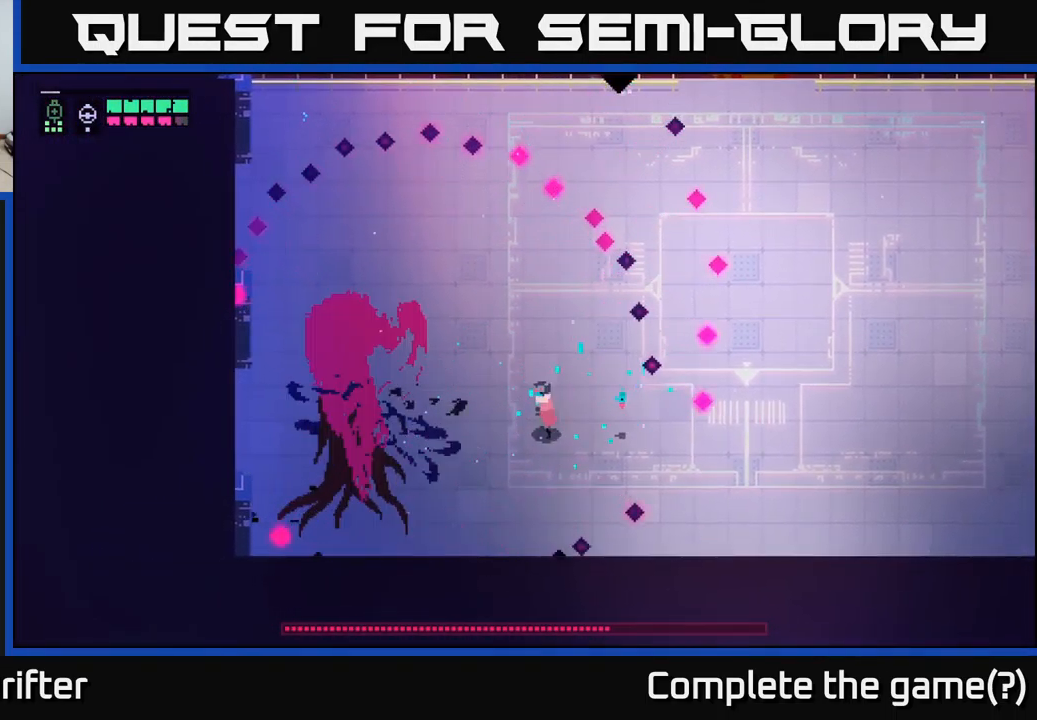
{"buttons": [], "left_stick": "down", "right_stick": "center", "events": [[400, "X", "down"], [483, "X", "up"], [483, "left_stick", "down"]]}
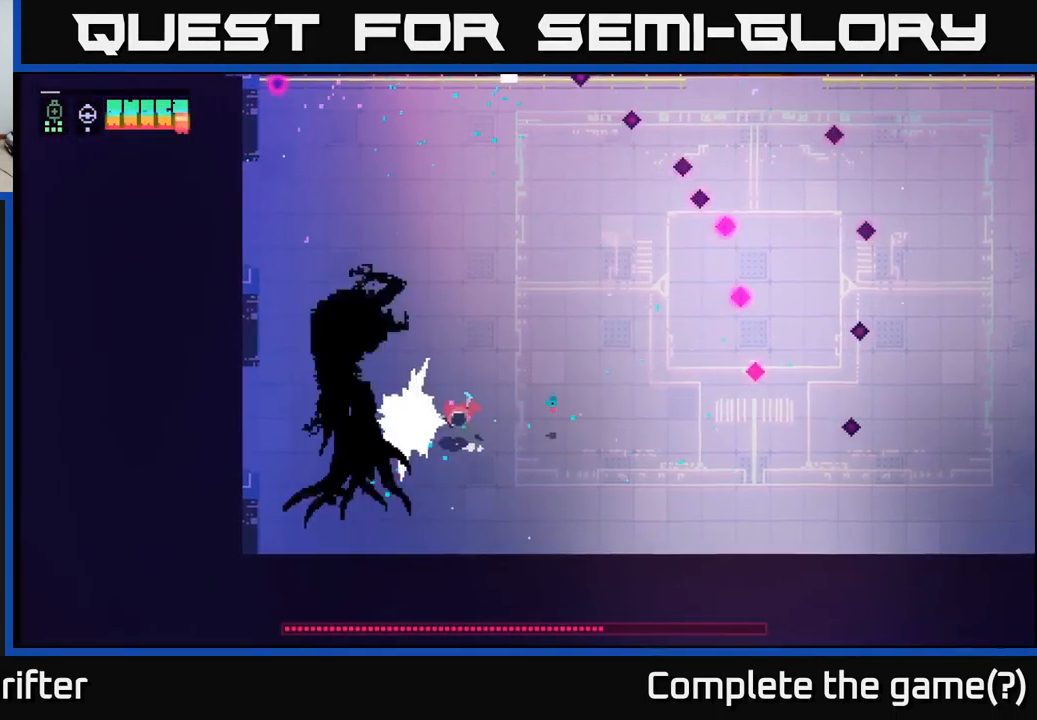
{"buttons": [], "left_stick": "left", "right_stick": "center", "events": [[183, "A", "down"], [333, "A", "up"], [333, "left_stick", "down-left"], [483, "left_stick", "left"]]}
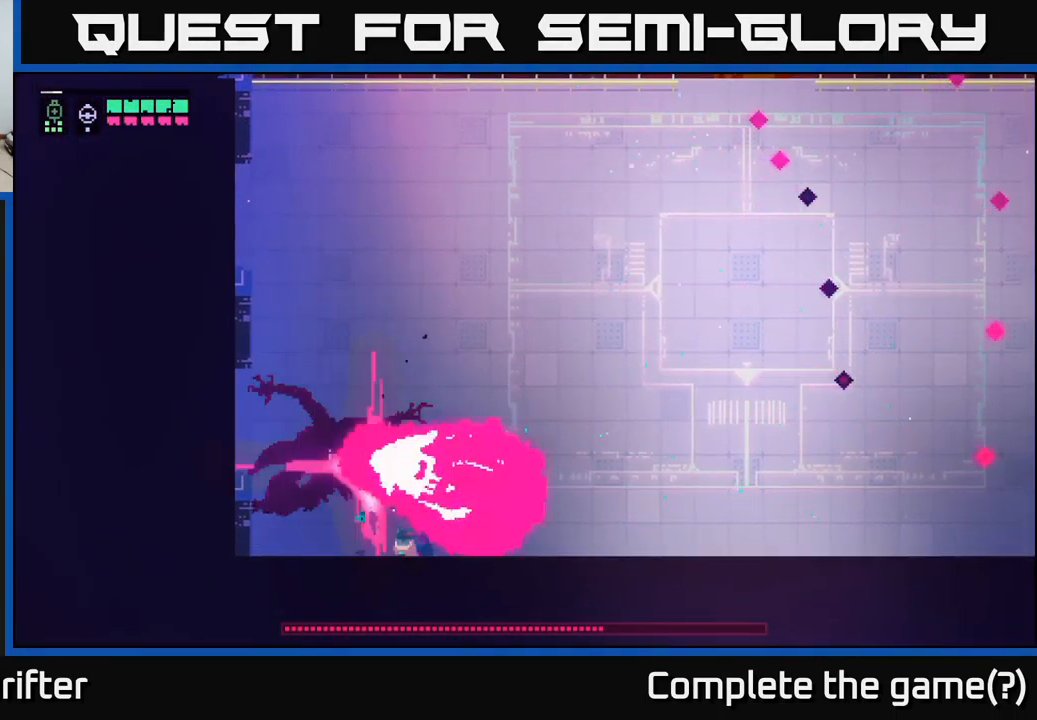
{"buttons": ["L2"], "left_stick": "up", "right_stick": "center", "events": [[150, "L2", "down"], [150, "left_stick", "up"], [233, "R2", "down"], [350, "R2", "up"]]}
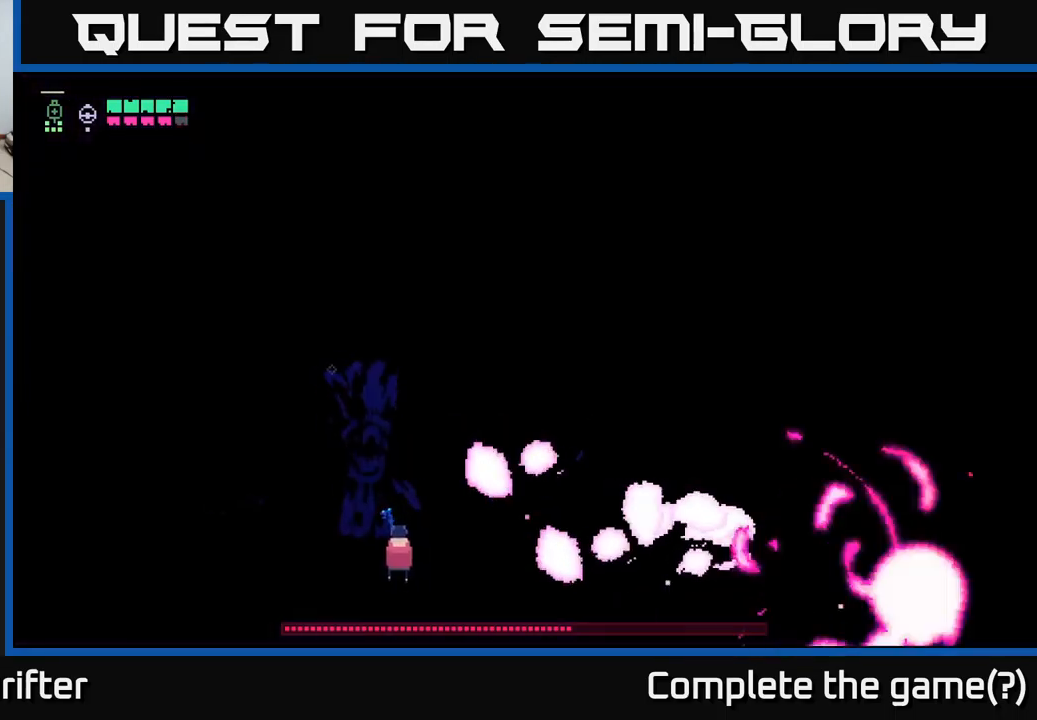
{"buttons": [], "left_stick": "center", "right_stick": "center", "events": [[50, "L2", "up"], [133, "X", "down"], [267, "X", "up"], [417, "left_stick", "center"]]}
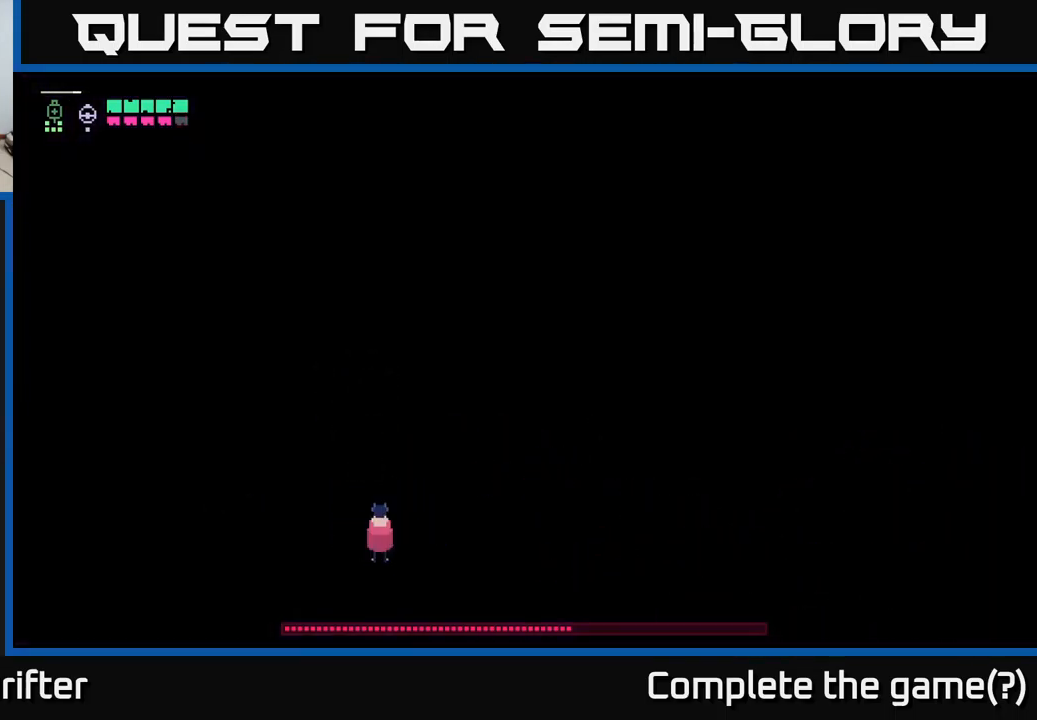
{"buttons": [], "left_stick": "up-right", "right_stick": "center", "events": [[100, "left_stick", "up-right"], [333, "B", "down"], [433, "B", "up"]]}
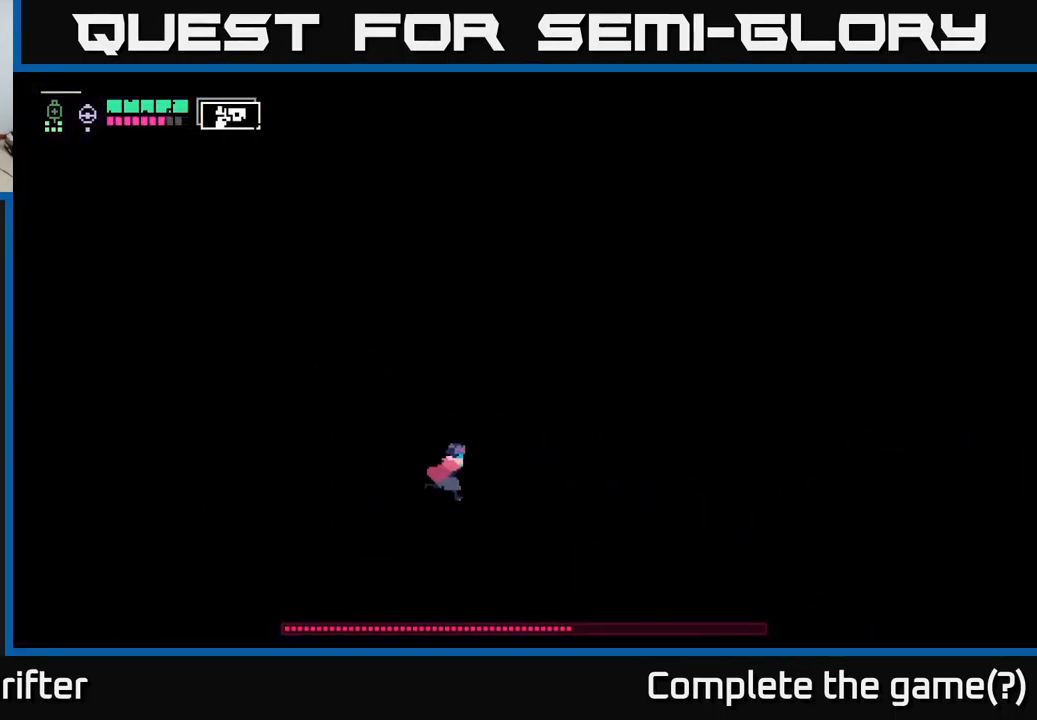
{"buttons": [], "left_stick": "up-right", "right_stick": "center", "events": []}
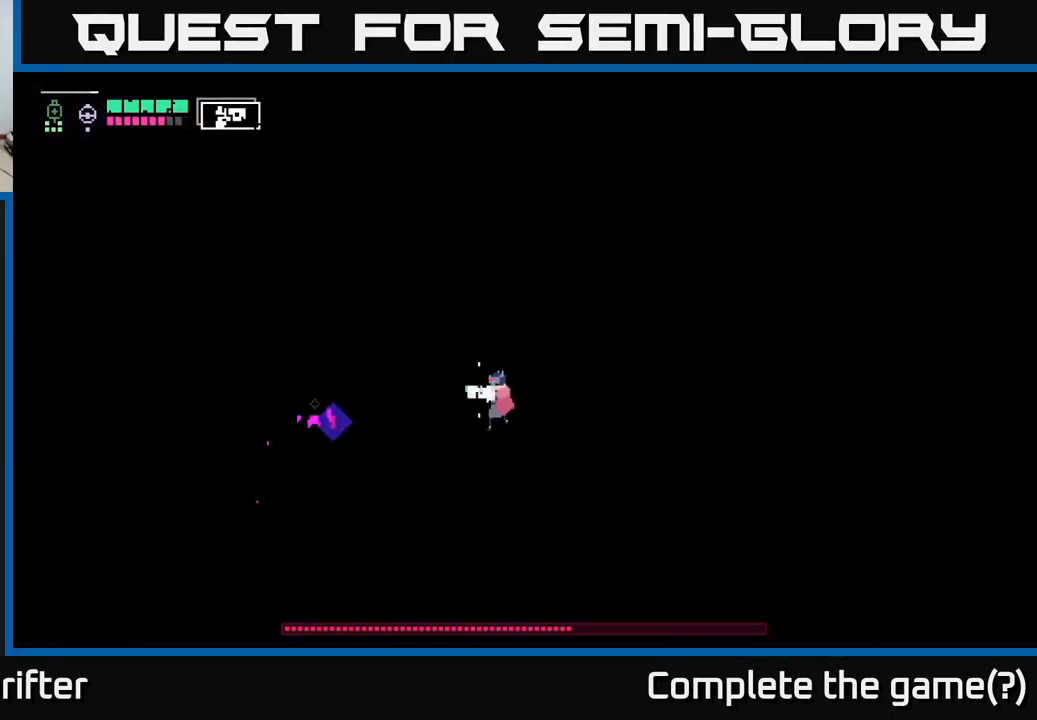
{"buttons": ["L2"], "left_stick": "left", "right_stick": "center", "events": [[17, "left_stick", "left"], [33, "L2", "down"], [217, "R2", "down"], [317, "R2", "up"], [400, "R2", "down"], [483, "R2", "up"]]}
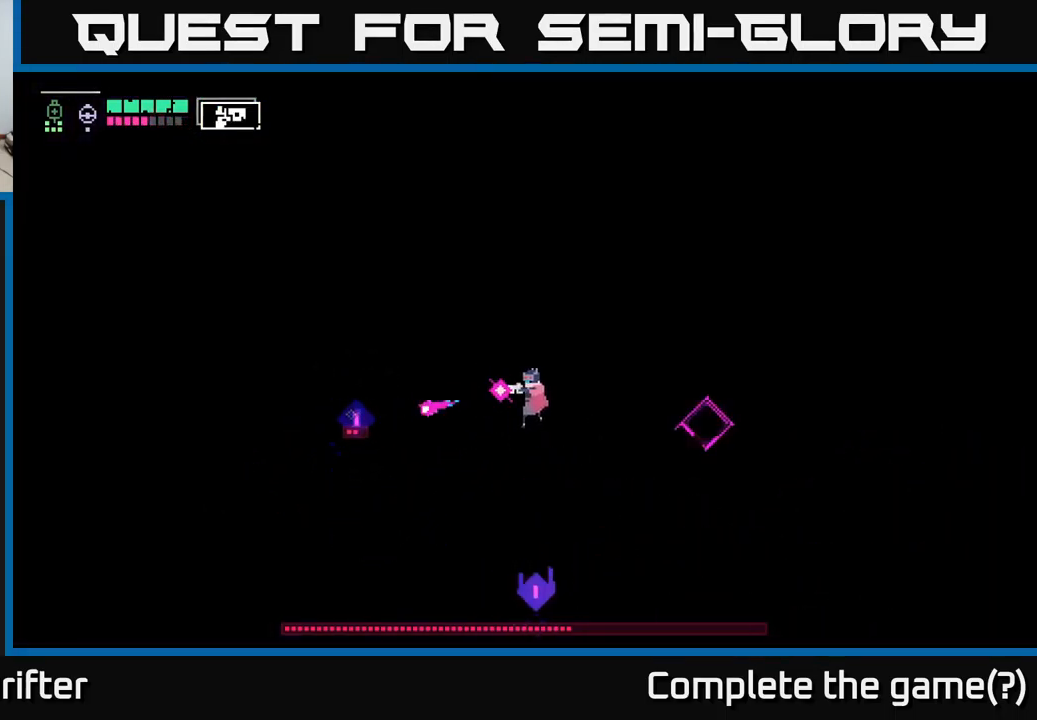
{"buttons": ["L2"], "left_stick": "right", "right_stick": "center", "events": [[100, "R2", "down"], [217, "R2", "up"], [450, "left_stick", "right"]]}
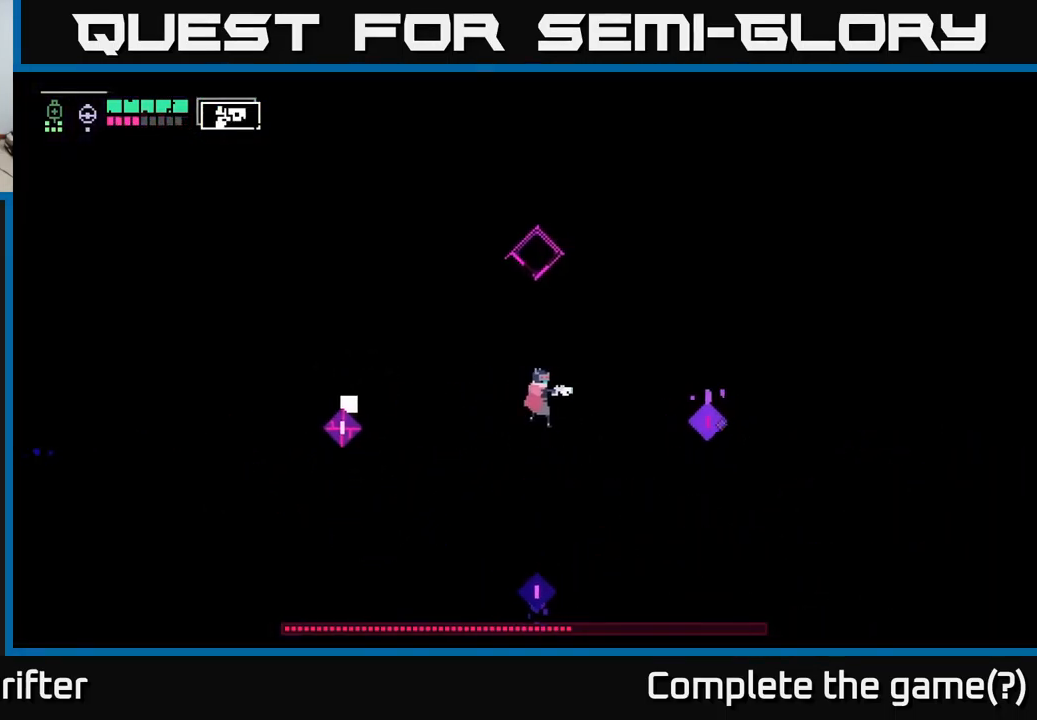
{"buttons": ["L2"], "left_stick": "right", "right_stick": "center", "events": [[33, "L2", "up"], [117, "L2", "down"], [383, "R2", "down"], [467, "R2", "up"]]}
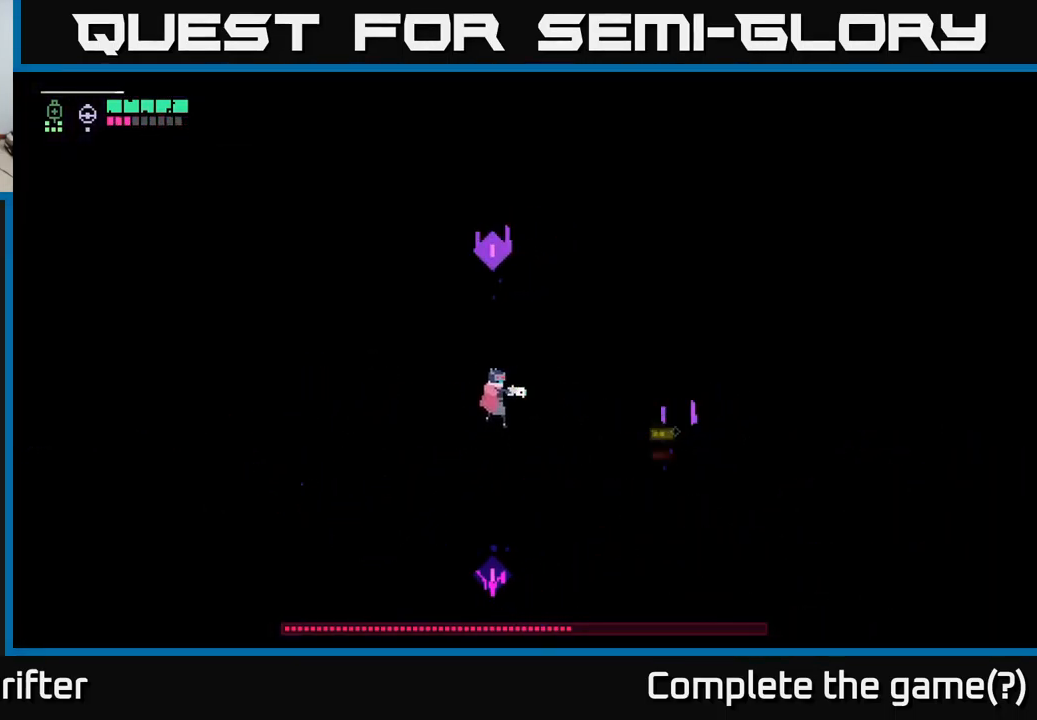
{"buttons": ["L2"], "left_stick": "right", "right_stick": "center", "events": [[83, "R2", "down"], [183, "R2", "up"], [300, "R2", "down"], [417, "R2", "up"]]}
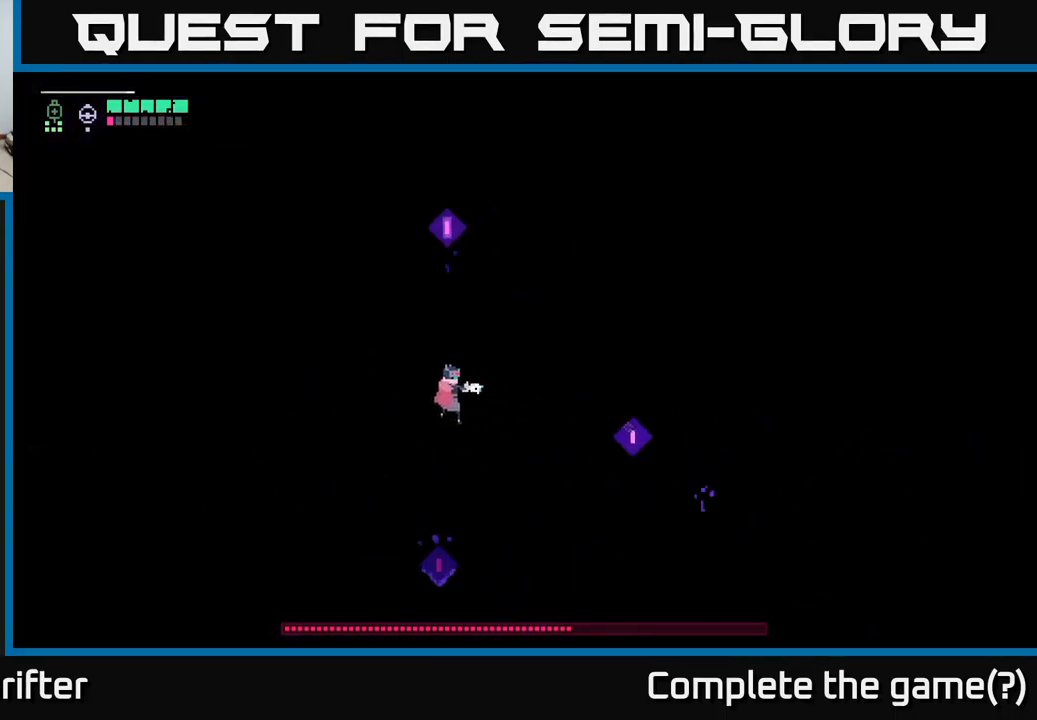
{"buttons": [], "left_stick": "up", "right_stick": "center", "events": [[167, "L2", "up"], [200, "left_stick", "up"]]}
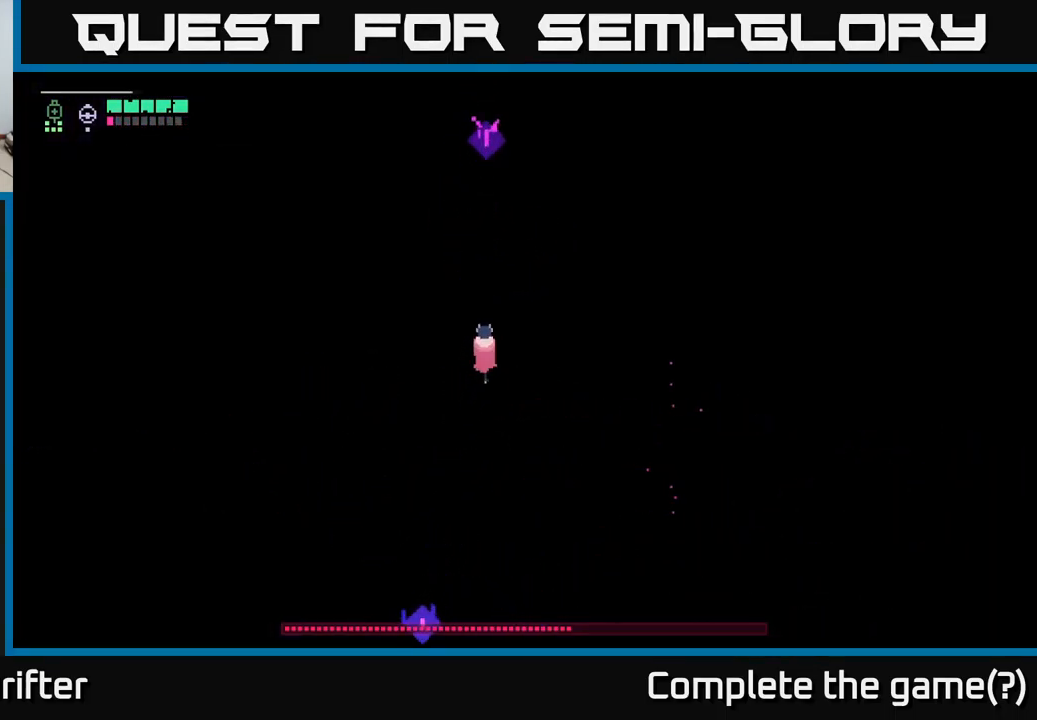
{"buttons": [], "left_stick": "center", "right_stick": "center", "events": [[167, "A", "down"], [183, "X", "down"], [300, "X", "up"], [317, "A", "up"], [417, "left_stick", "center"]]}
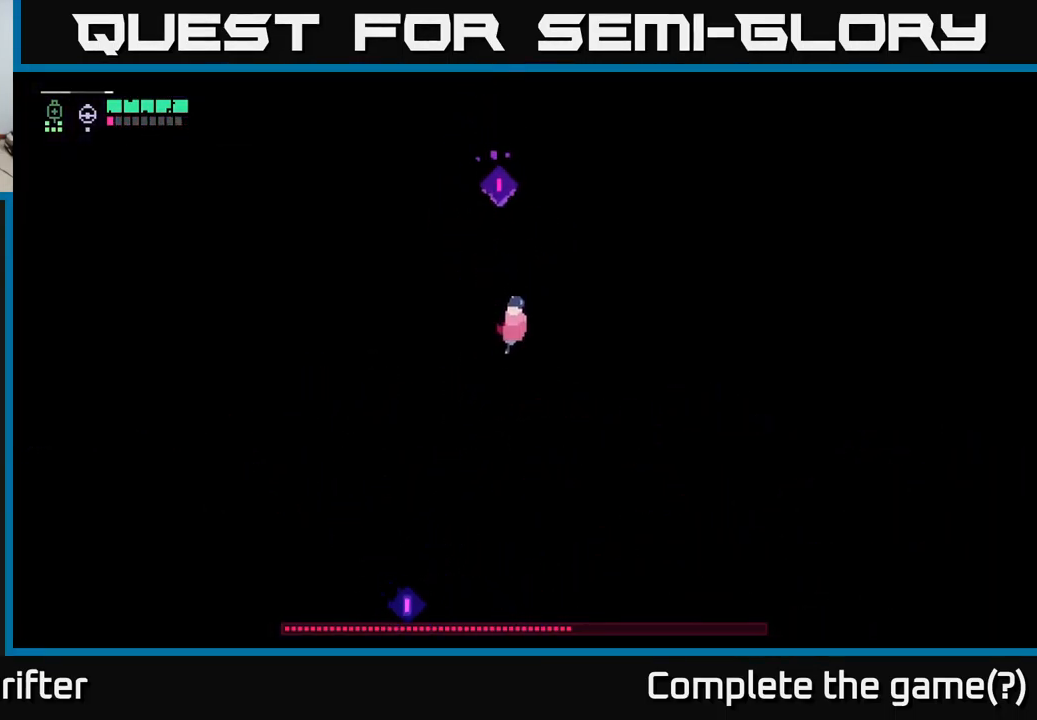
{"buttons": ["A", "X"], "left_stick": "up-left", "right_stick": "center", "events": [[50, "left_stick", "up"], [383, "left_stick", "up-left"], [449, "A", "down"], [449, "X", "down"]]}
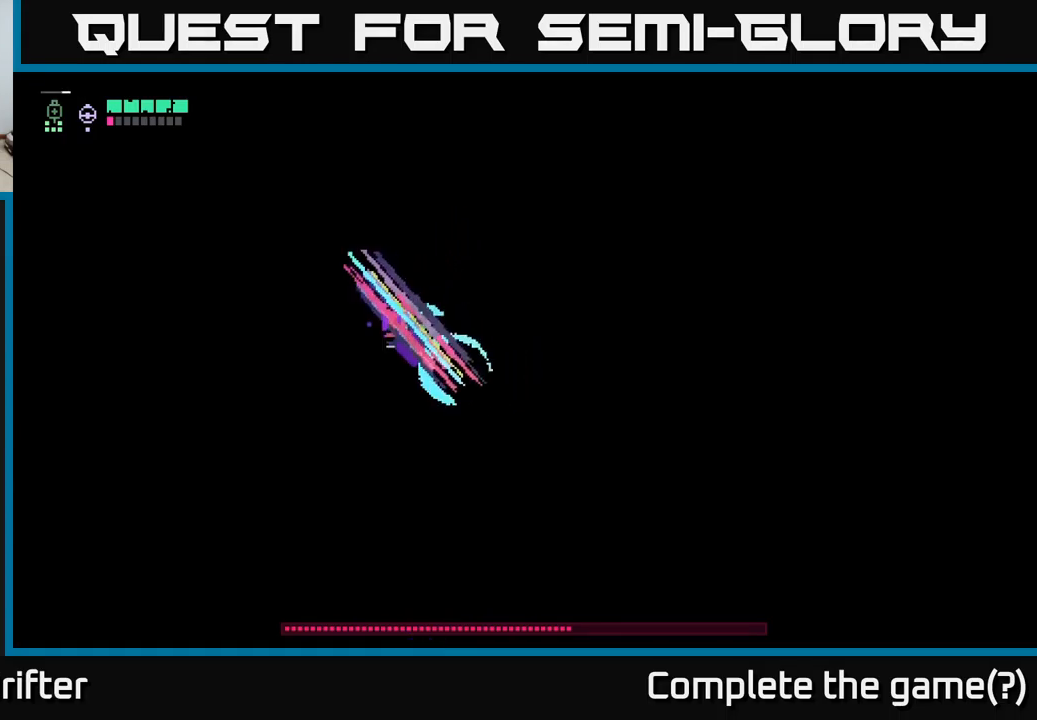
{"buttons": [], "left_stick": "down", "right_stick": "center", "events": [[50, "A", "up"], [67, "X", "up"], [217, "left_stick", "center"], [400, "left_stick", "down"]]}
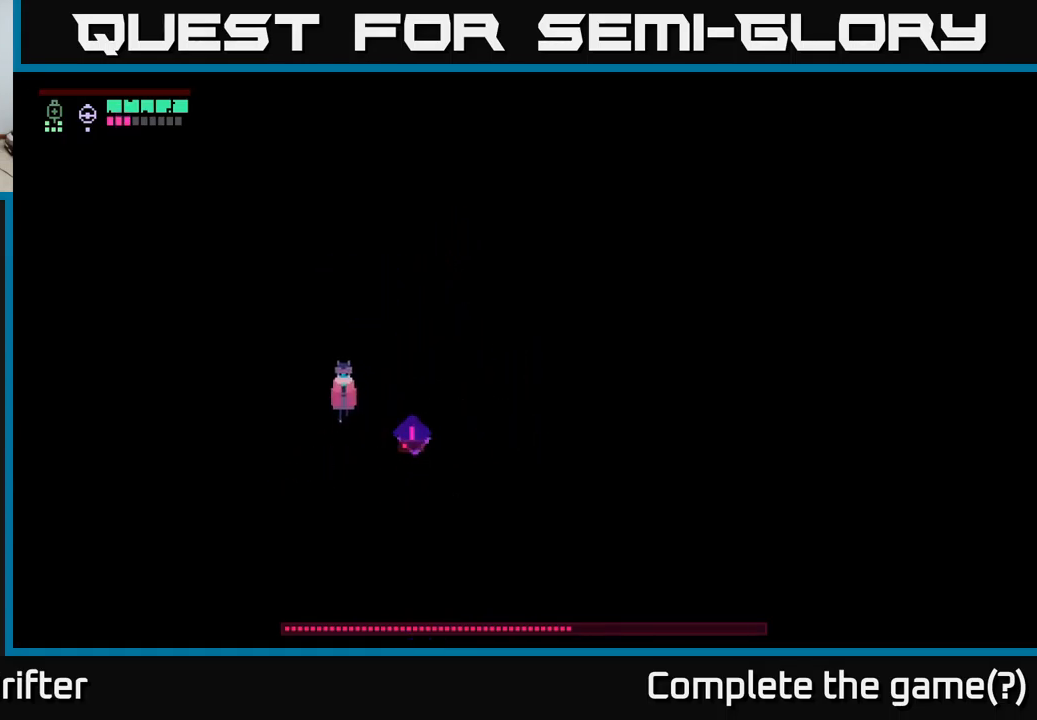
{"buttons": [], "left_stick": "down-right", "right_stick": "center", "events": [[67, "X", "down"], [100, "left_stick", "down-right"], [184, "X", "up"]]}
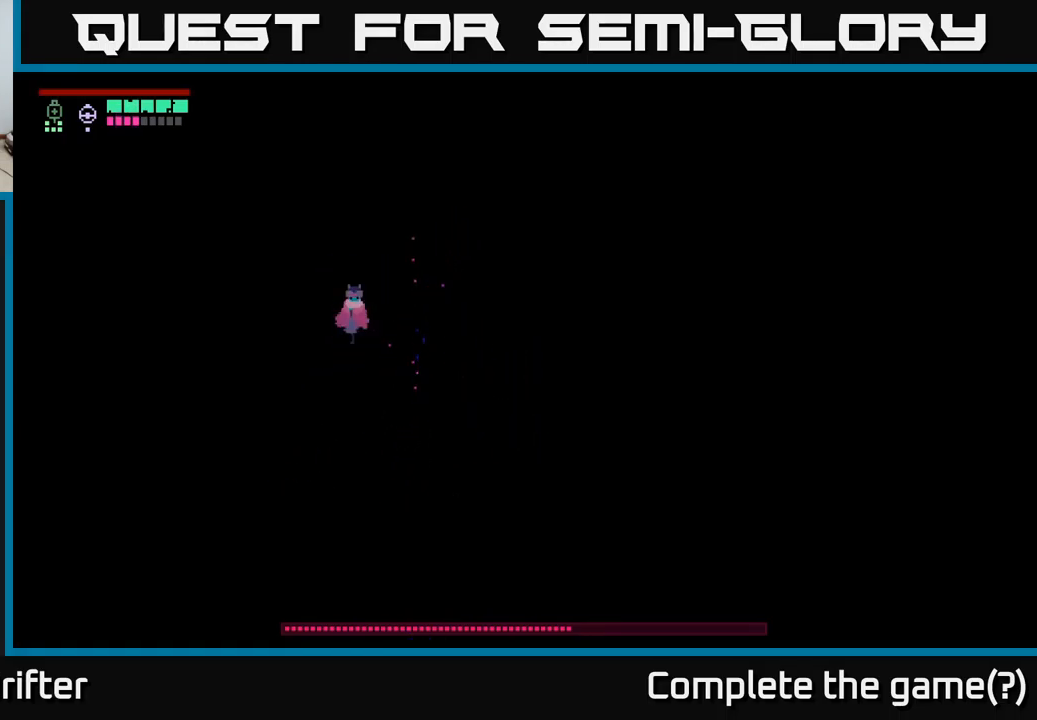
{"buttons": [], "left_stick": "down-right", "right_stick": "center", "events": []}
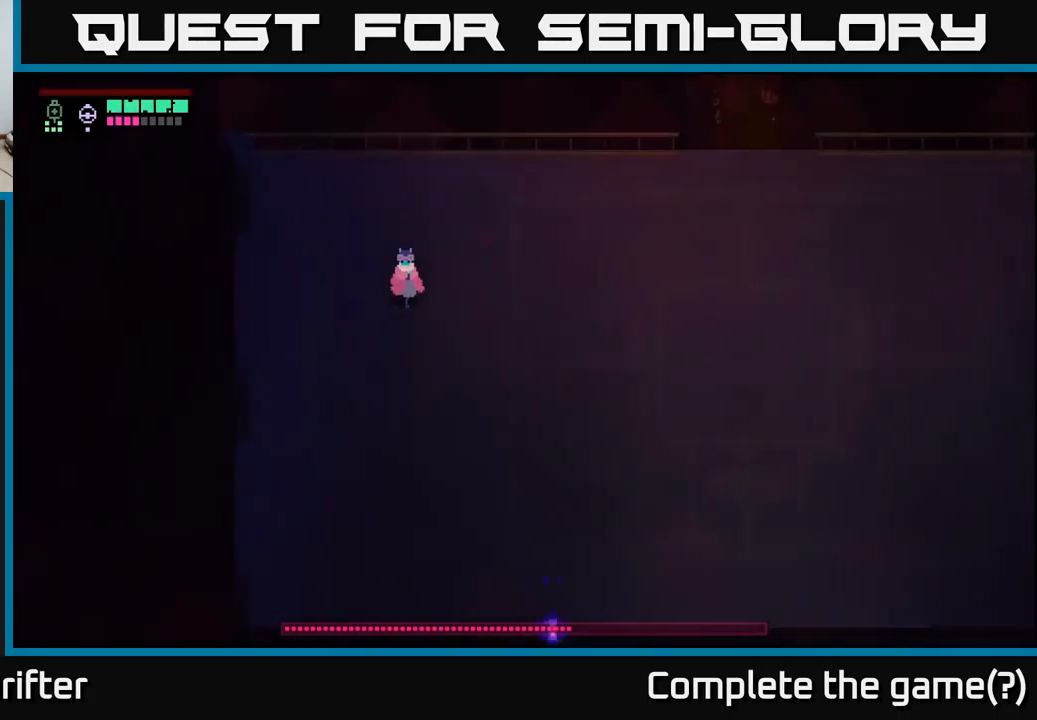
{"buttons": ["A"], "left_stick": "down-right", "right_stick": "center", "events": [[467, "A", "down"]]}
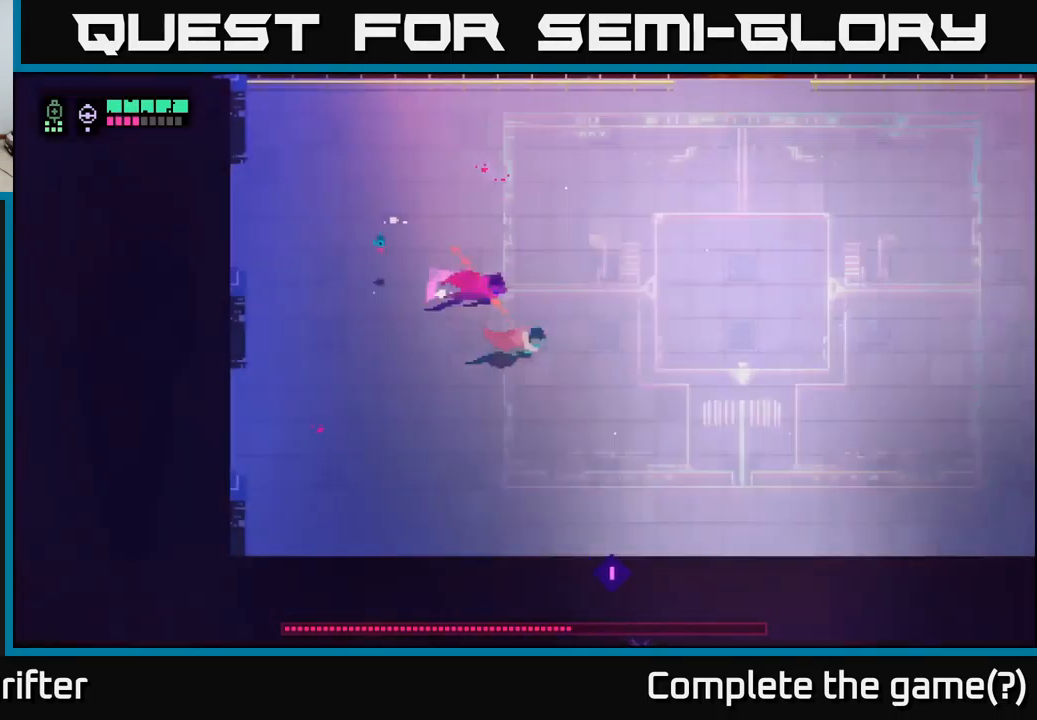
{"buttons": [], "left_stick": "left", "right_stick": "center", "events": [[117, "A", "up"], [234, "A", "down"], [350, "A", "up"], [500, "left_stick", "left"]]}